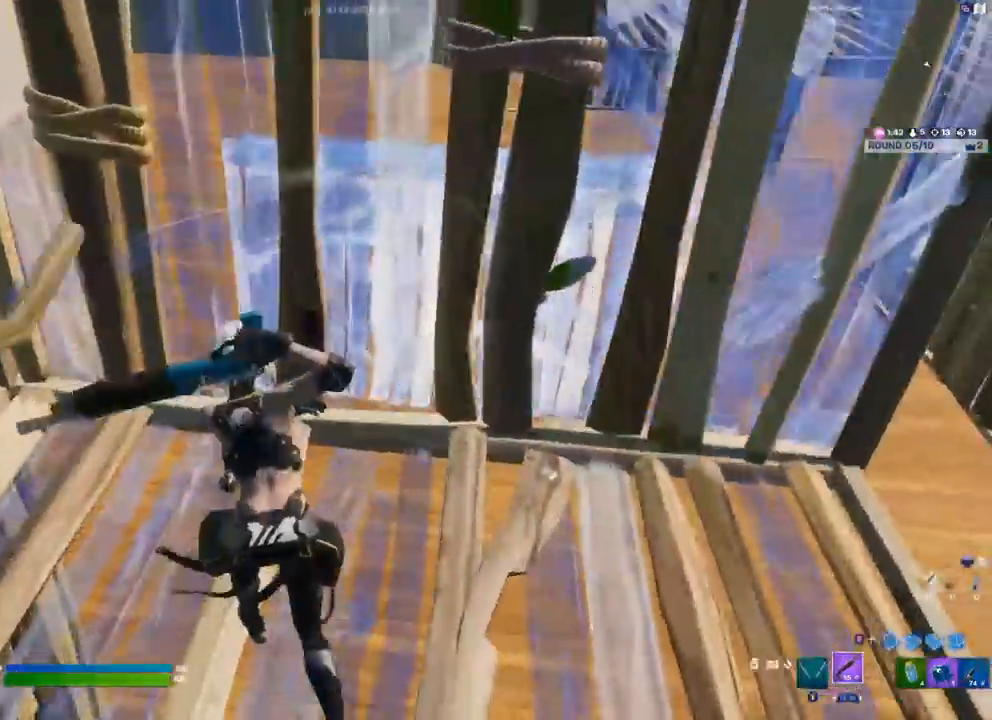
Gameplay with a controller (Xbox layout); each line is a JSON object with the inputs held at the frame after it. "events" lists button and stick changes between this image and that frame as [ms after this image, input, new state], when the widget could be followed in between.
{"buttons": [], "left_stick": "down-right", "right_stick": "center", "events": [[117, "left_stick", "down"], [233, "left_stick", "down-right"]]}
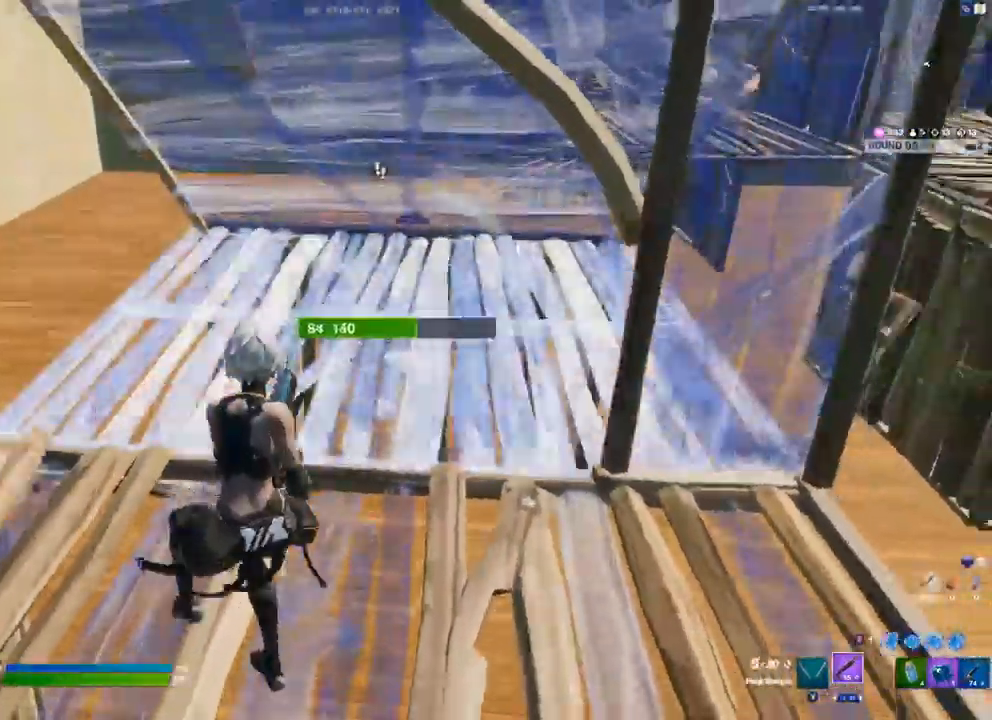
{"buttons": [], "left_stick": "up-left", "right_stick": "center", "events": [[183, "left_stick", "up-left"]]}
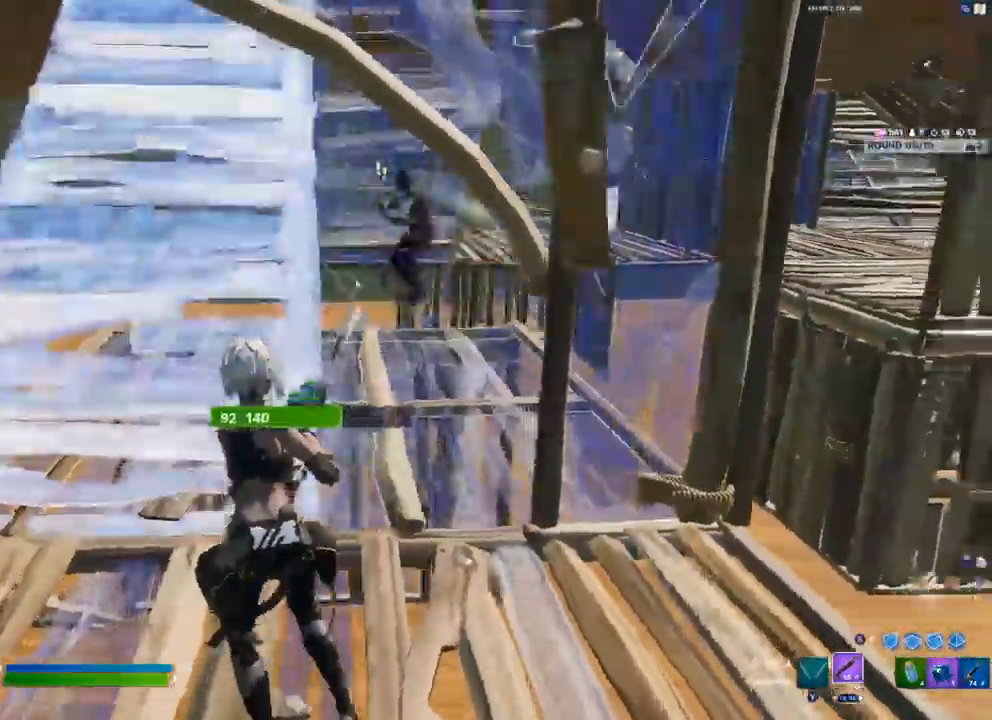
{"buttons": [], "left_stick": "left", "right_stick": "center", "events": [[200, "R2", "down"], [333, "left_stick", "left"], [350, "R2", "up"]]}
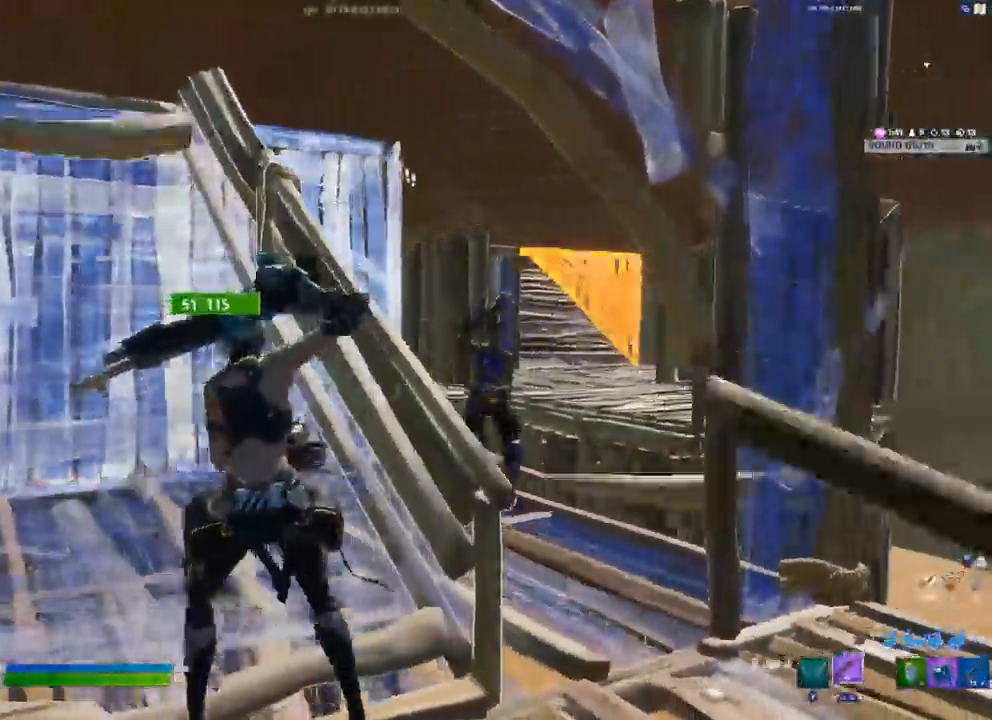
{"buttons": [], "left_stick": "down-right", "right_stick": "center", "events": [[50, "left_stick", "down"], [117, "left_stick", "down-right"]]}
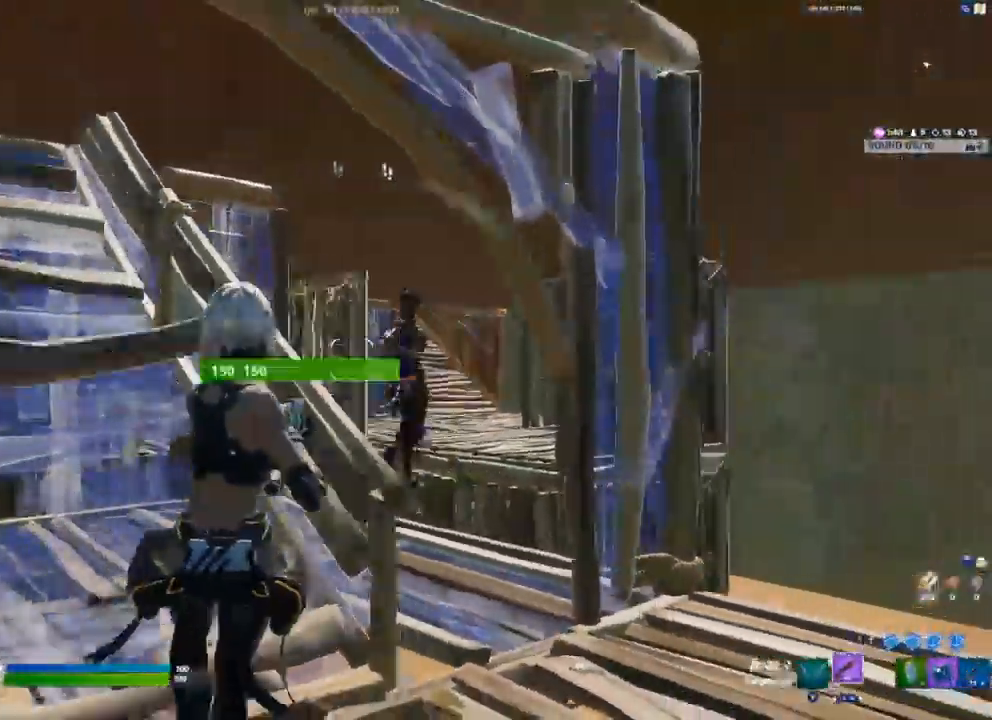
{"buttons": ["L1", "R1", "L3"], "left_stick": "down-right", "right_stick": "down", "events": [[83, "right_stick", "right"], [133, "R2", "down"], [167, "right_stick", "up-left"], [267, "left_stick", "right"], [283, "right_stick", "up-right"], [333, "R2", "up"], [367, "left_stick", "down-right"], [383, "L3", "down"], [383, "right_stick", "down"], [417, "R1", "down"], [417, "R2", "down"], [483, "R2", "up"], [500, "L1", "down"]]}
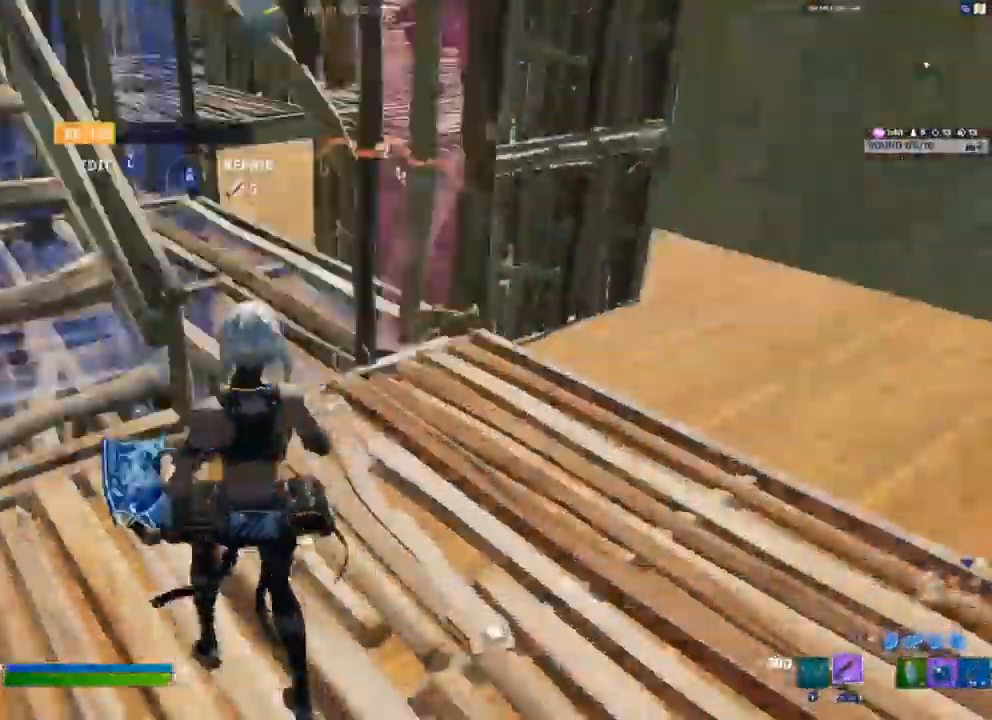
{"buttons": [], "left_stick": "center", "right_stick": "center", "events": [[17, "L3", "up"], [33, "R1", "up"], [33, "right_stick", "center"], [50, "L1", "up"], [50, "left_stick", "right"], [217, "R2", "down"], [400, "R2", "up"], [400, "left_stick", "center"]]}